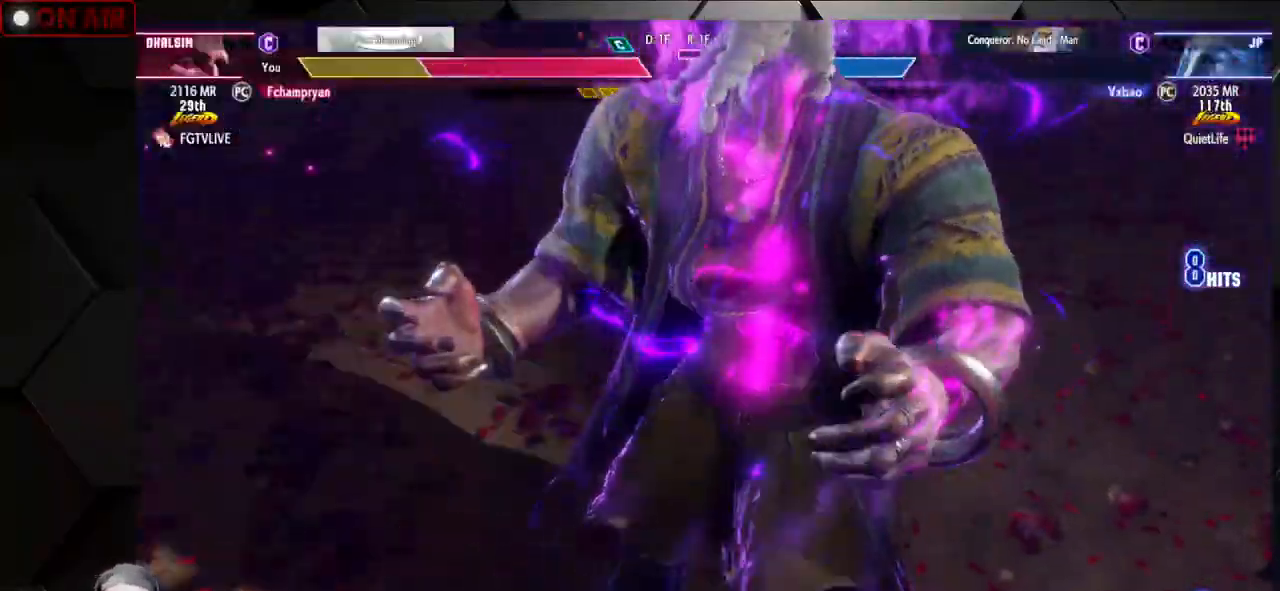
Gameplay with a controller (arcade stick); each line is a JSON object with the inputs held at the frame after it (dt_ms = milliseconds from this image to that frame). "events" lists button and stick changes between this image and that frame as [ms after this image, input, new state], when the widget could be followed in between. Not read: L3 R3.
{"dt_ms": 500, "buttons": [], "left_stick": "center", "events": [[67, "CROSS", "up"]]}
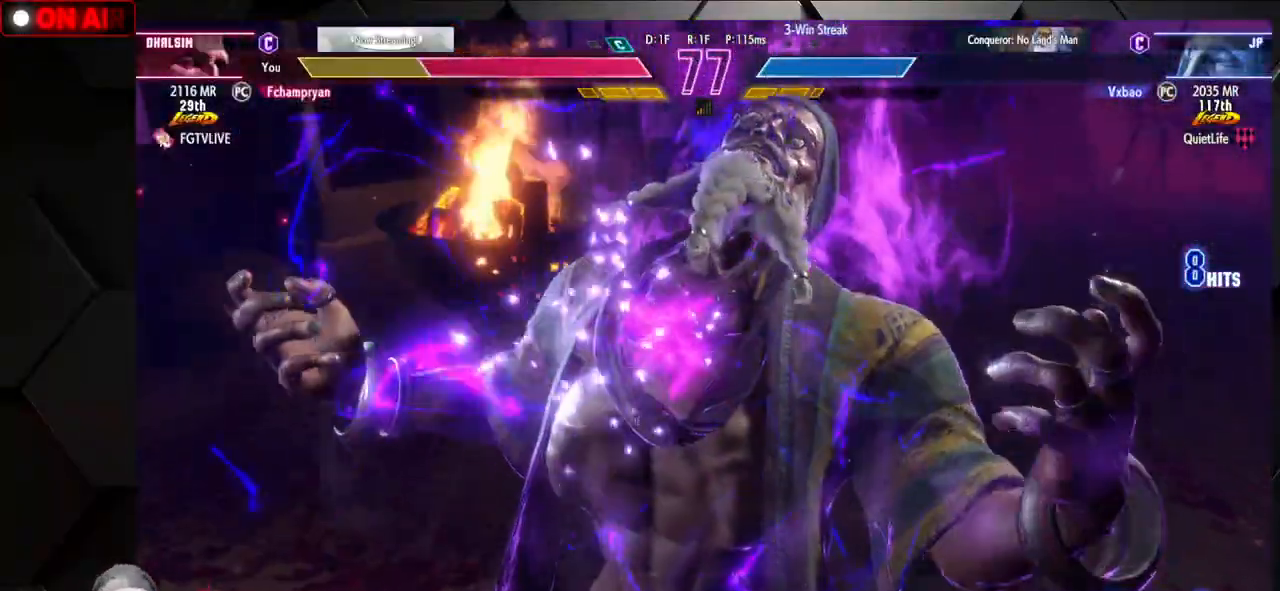
{"dt_ms": 500, "buttons": [], "left_stick": "center", "events": []}
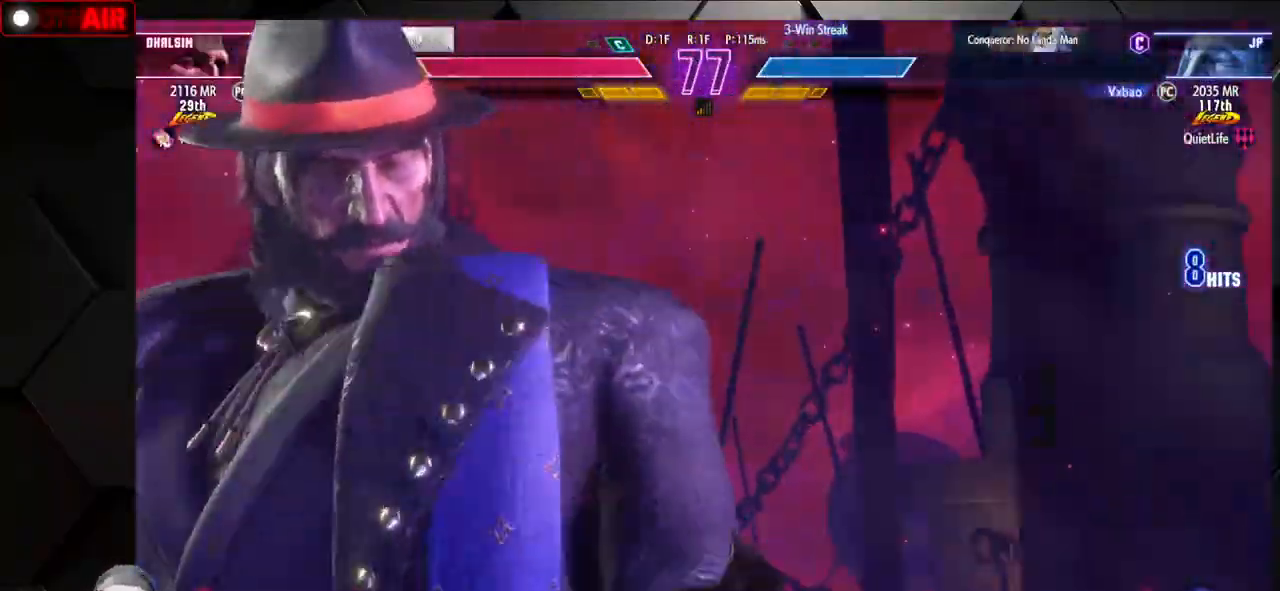
{"dt_ms": 500, "buttons": [], "left_stick": "center", "events": []}
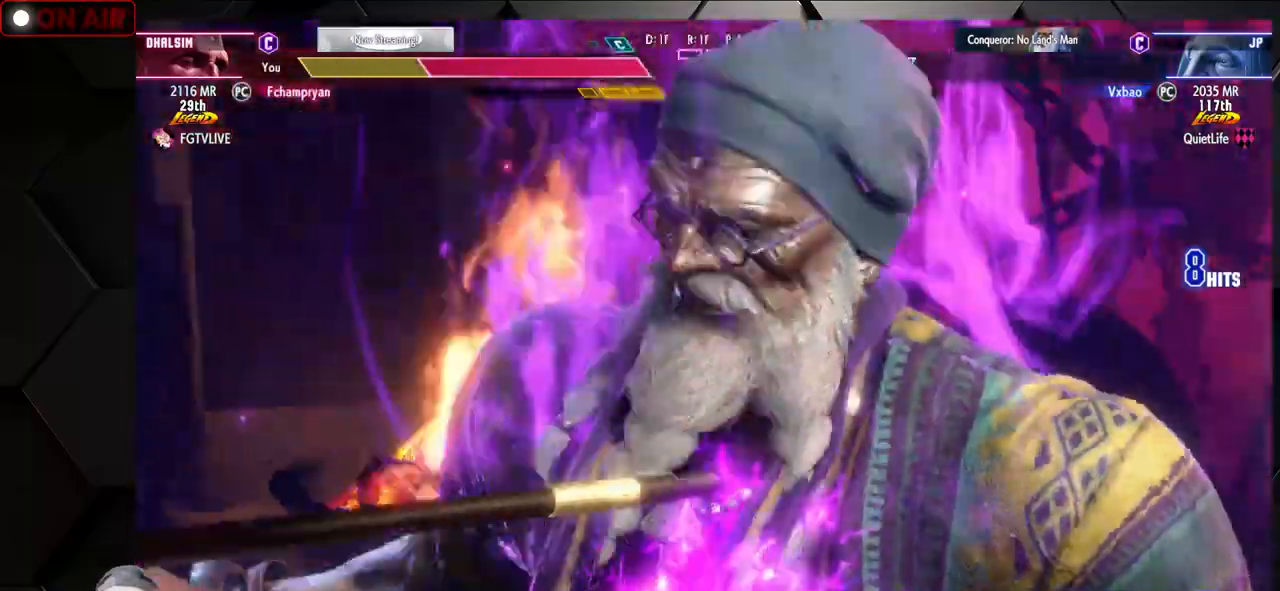
{"dt_ms": 500, "buttons": [], "left_stick": "up", "events": [[500, "left_stick", "up"]]}
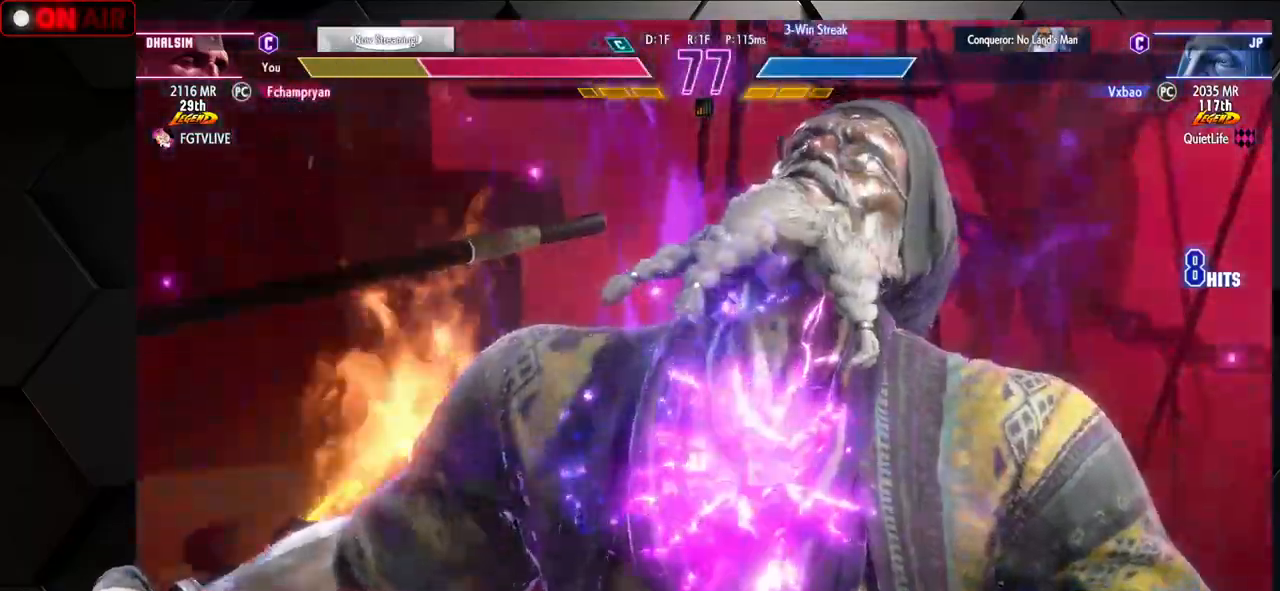
{"dt_ms": 500, "buttons": [], "left_stick": "center", "events": [[67, "left_stick", "center"]]}
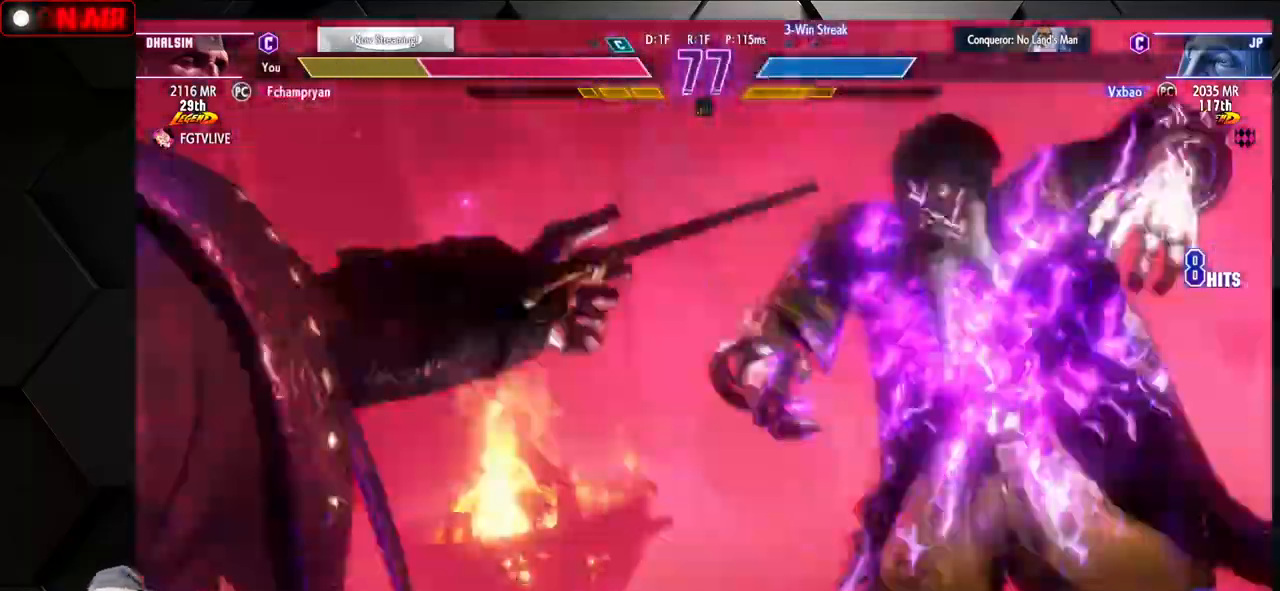
{"dt_ms": 500, "buttons": ["SQUARE", "TRIANGLE", "R1"], "left_stick": "center", "events": [[267, "R1", "down"], [300, "TRIANGLE", "down"], [367, "R1", "up"], [383, "TRIANGLE", "up"], [433, "L1", "down"], [433, "R1", "down"], [433, "TRIANGLE", "down"], [450, "SQUARE", "down"], [467, "L1", "up"]]}
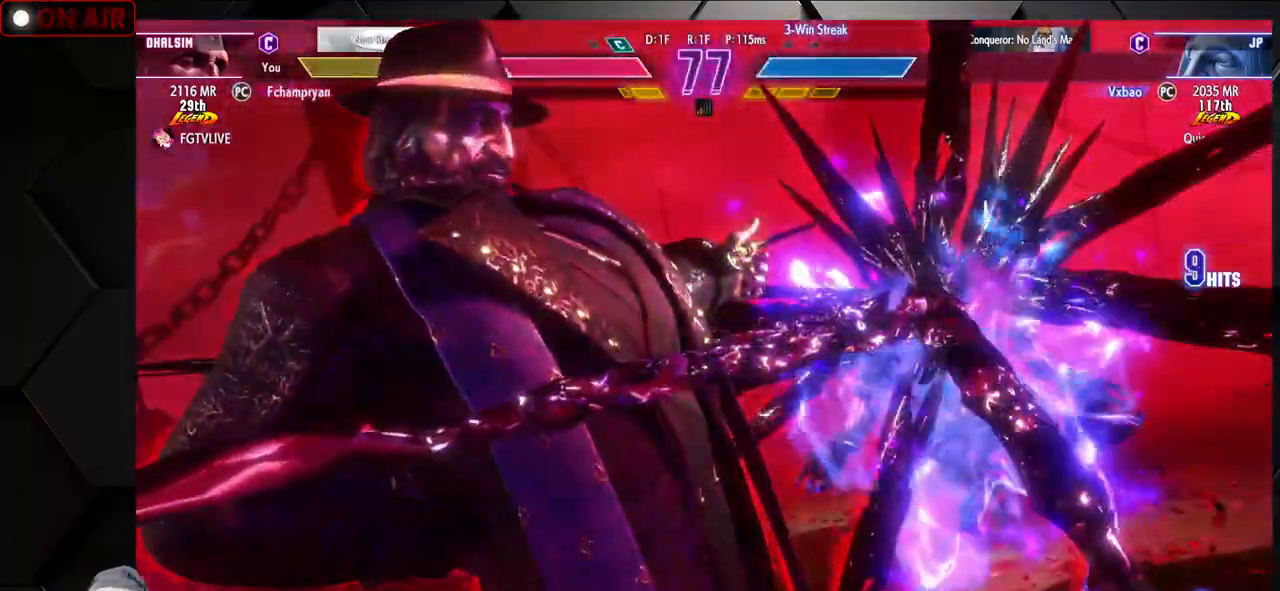
{"dt_ms": 1000, "buttons": [], "left_stick": "down-right"}
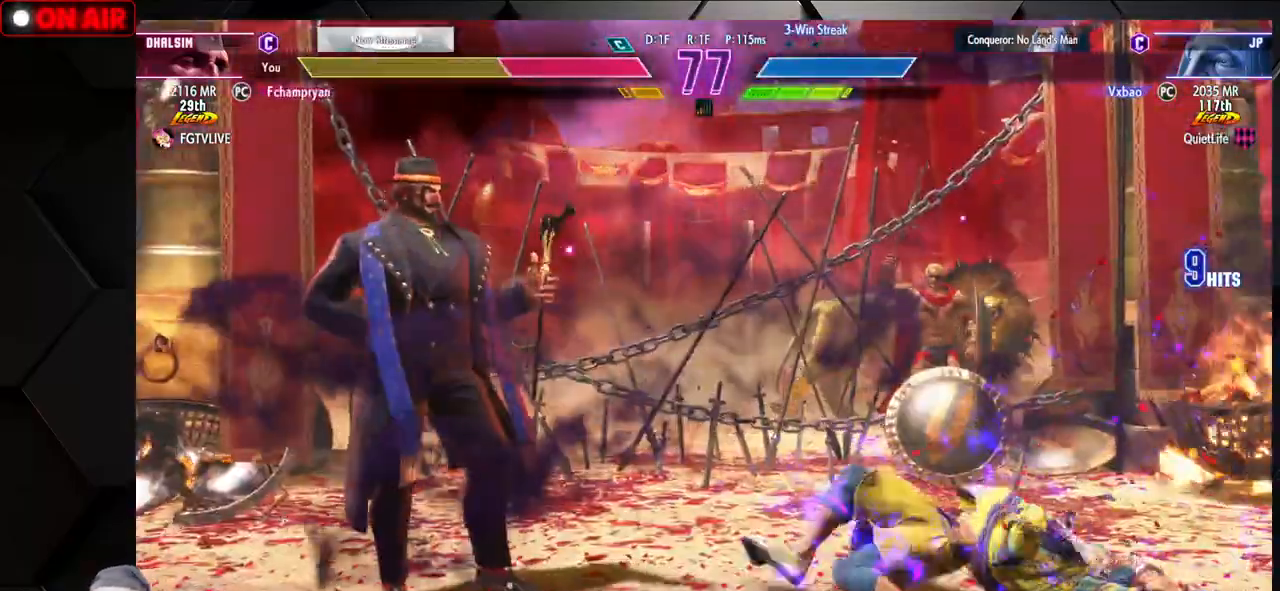
{"dt_ms": 500, "buttons": [], "left_stick": "center", "events": [[50, "R1", "down"], [50, "SQUARE", "down"], [50, "TRIANGLE", "down"], [117, "R1", "up"], [117, "SQUARE", "up"], [117, "TRIANGLE", "up"], [167, "R1", "down"], [183, "SQUARE", "down"], [183, "TRIANGLE", "down"], [267, "R1", "up"], [267, "SQUARE", "up"], [267, "TRIANGLE", "up"], [333, "R1", "down"], [333, "SQUARE", "down"], [333, "TRIANGLE", "down"], [417, "SQUARE", "up"], [417, "TRIANGLE", "up"], [433, "R1", "up"], [500, "left_stick", "center"]]}
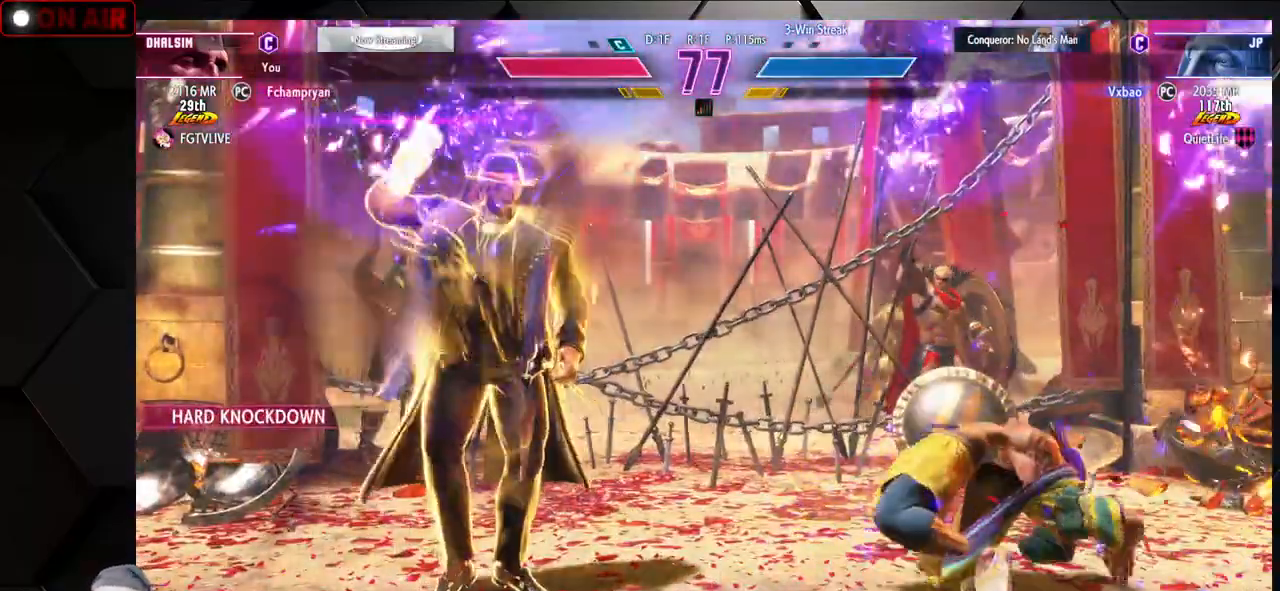
{"dt_ms": 500, "buttons": [], "left_stick": "down-right"}
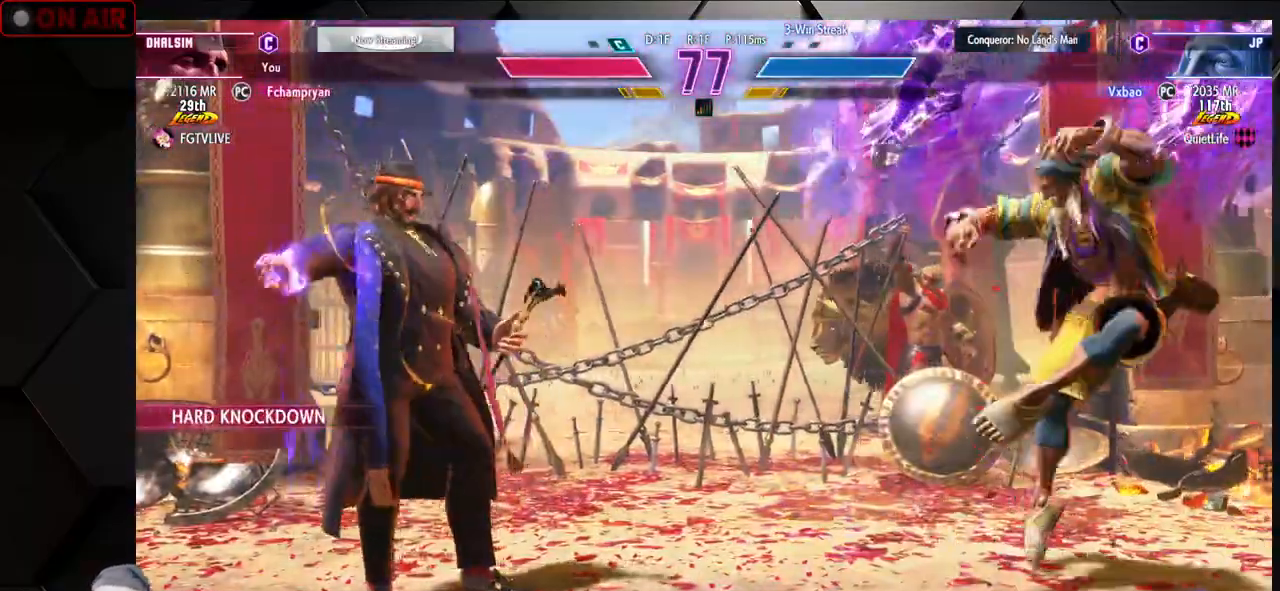
{"dt_ms": 500, "buttons": ["SQUARE", "TRIANGLE", "L1", "R1"], "left_stick": "down-right", "events": [[483, "L1", "down"], [483, "R1", "down"], [483, "SQUARE", "down"], [483, "TRIANGLE", "down"]]}
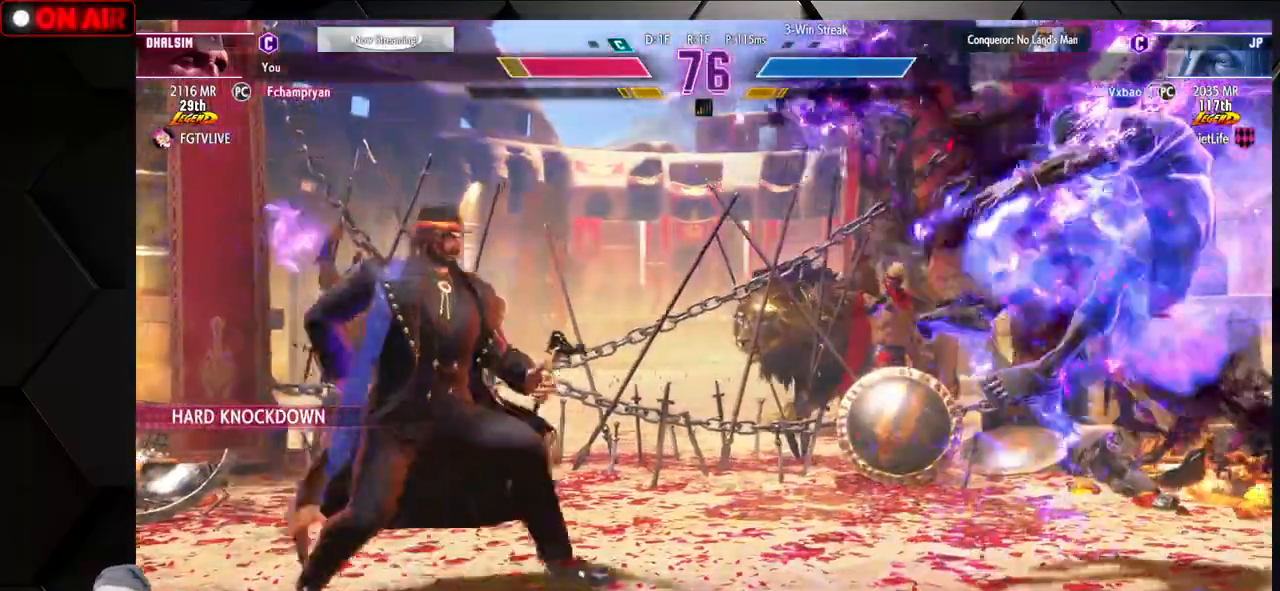
{"dt_ms": 500, "buttons": ["SQUARE", "TRIANGLE", "L1", "R1"], "left_stick": "down-right", "events": [[50, "L1", "up"], [50, "SQUARE", "up"], [50, "TRIANGLE", "up"], [67, "R1", "up"], [133, "L1", "down"], [133, "R1", "down"], [133, "TRIANGLE", "down"], [150, "SQUARE", "down"], [217, "L1", "up"], [217, "SQUARE", "up"], [217, "TRIANGLE", "up"], [233, "R1", "up"], [300, "L1", "down"], [300, "R1", "down"], [333, "SQUARE", "down"], [333, "TRIANGLE", "down"], [383, "TRIANGLE", "up"], [400, "L1", "up"], [400, "SQUARE", "up"], [433, "R1", "up"], [500, "L1", "down"], [500, "R1", "down"], [500, "SQUARE", "down"], [500, "TRIANGLE", "down"]]}
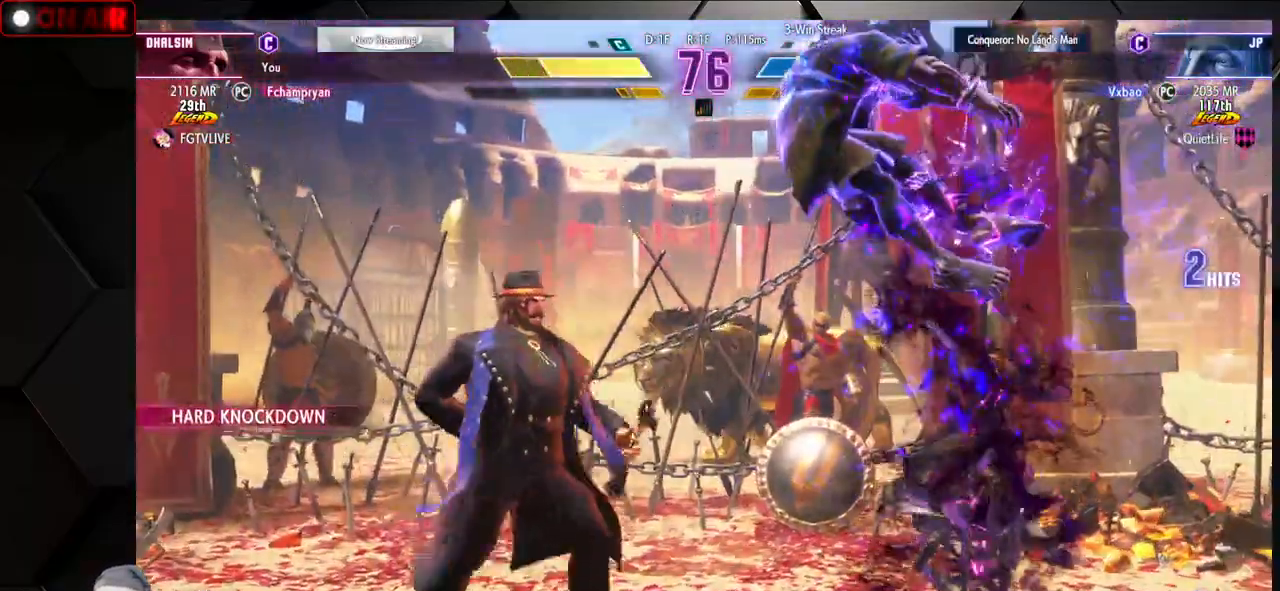
{"dt_ms": 500, "buttons": [], "left_stick": "down-right", "events": [[67, "SQUARE", "up"], [67, "TRIANGLE", "up"], [100, "L1", "up"], [100, "R1", "up"], [167, "L1", "down"], [167, "R1", "down"], [183, "SQUARE", "down"], [183, "TRIANGLE", "down"], [267, "L1", "up"], [267, "R1", "up"], [267, "SQUARE", "up"], [267, "TRIANGLE", "up"], [367, "L1", "down"], [367, "R1", "down"], [367, "SQUARE", "down"], [367, "TRIANGLE", "down"], [467, "L1", "up"], [467, "R1", "up"], [467, "SQUARE", "up"], [467, "TRIANGLE", "up"]]}
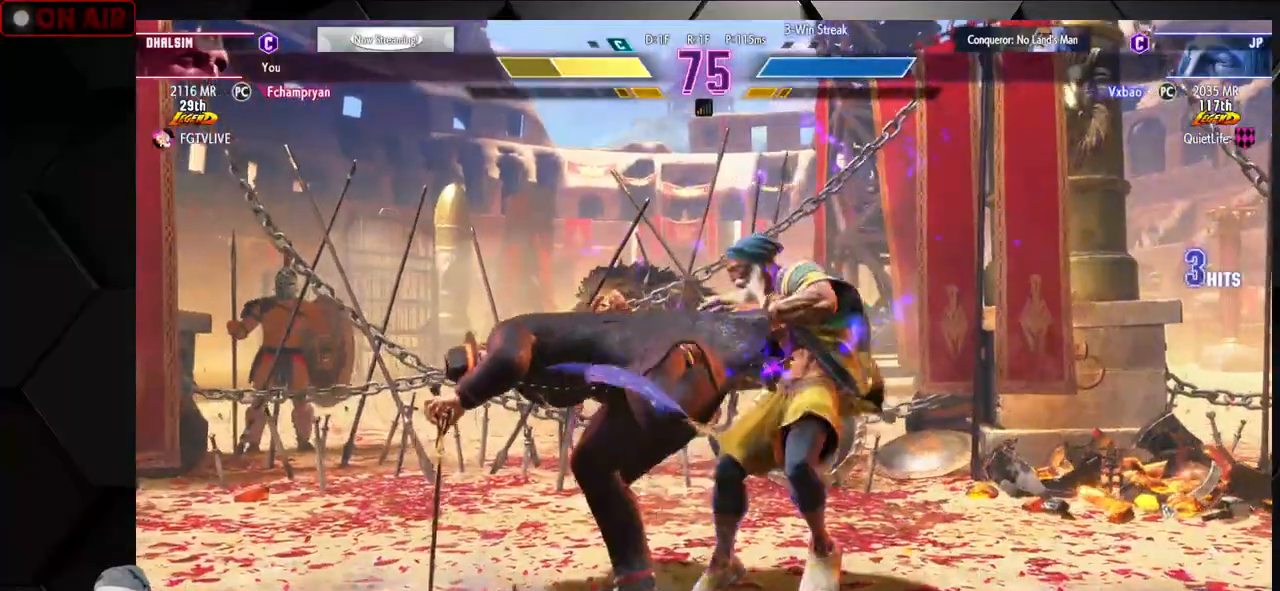
{"dt_ms": 500, "buttons": ["SQUARE", "TRIANGLE", "L1", "R1"], "left_stick": "down-right", "events": [[50, "L1", "down"], [50, "R1", "down"], [50, "SQUARE", "down"], [50, "TRIANGLE", "down"], [150, "L1", "up"], [150, "R1", "up"], [150, "SQUARE", "up"], [150, "TRIANGLE", "up"], [250, "L1", "down"], [267, "R1", "down"], [267, "SQUARE", "down"], [267, "TRIANGLE", "down"], [333, "TRIANGLE", "up"], [350, "L1", "up"], [350, "R1", "up"], [350, "SQUARE", "up"], [433, "L1", "down"], [450, "R1", "down"], [450, "SQUARE", "down"], [450, "TRIANGLE", "down"]]}
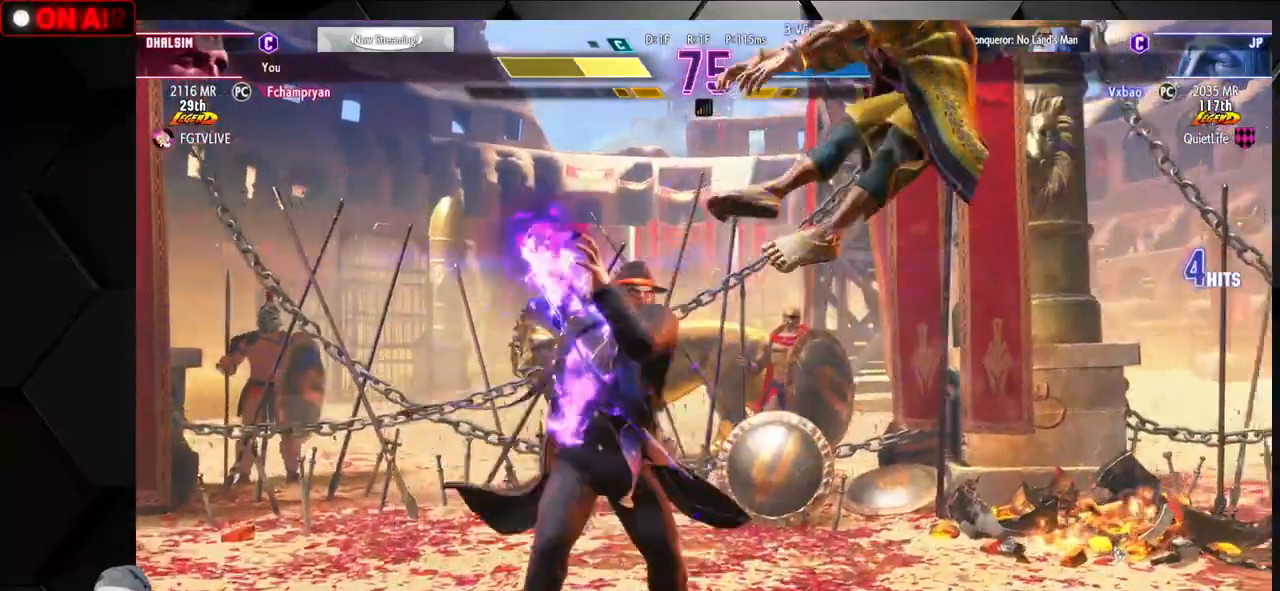
{"dt_ms": 500, "buttons": [], "left_stick": "down-right", "events": [[33, "SQUARE", "up"], [33, "TRIANGLE", "up"], [67, "L1", "up"], [67, "R1", "up"], [133, "L1", "down"], [150, "R1", "down"], [150, "SQUARE", "down"], [150, "TRIANGLE", "down"], [233, "L1", "up"], [233, "R1", "up"], [233, "SQUARE", "up"], [233, "TRIANGLE", "up"], [300, "L1", "down"], [300, "R1", "down"], [317, "SQUARE", "down"], [317, "TRIANGLE", "down"], [400, "TRIANGLE", "up"], [433, "L1", "up"], [433, "R1", "up"], [433, "SQUARE", "up"]]}
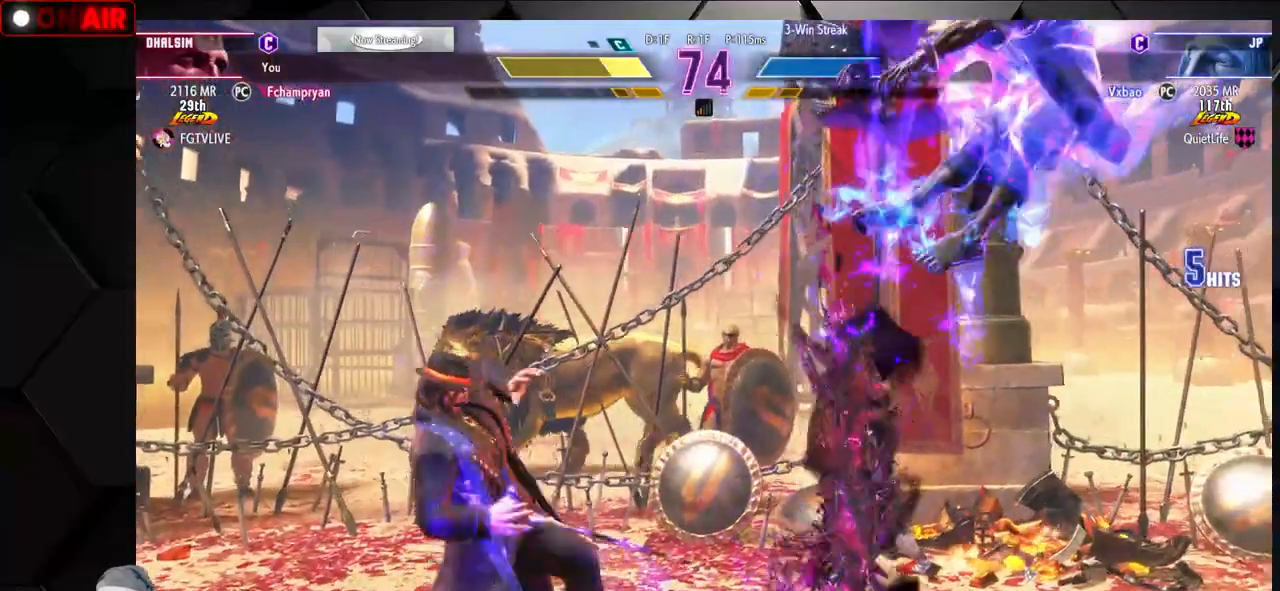
{"dt_ms": 500, "buttons": [], "left_stick": "down-right", "events": [[33, "L1", "down"], [33, "R1", "down"], [33, "SQUARE", "down"], [33, "TRIANGLE", "down"], [117, "L1", "up"], [117, "R1", "up"], [117, "SQUARE", "up"], [117, "TRIANGLE", "up"], [233, "L1", "down"], [233, "R1", "down"], [233, "SQUARE", "down"], [233, "TRIANGLE", "down"], [300, "L1", "up"], [300, "SQUARE", "up"], [300, "TRIANGLE", "up"], [317, "R1", "up"], [400, "L1", "down"], [400, "R1", "down"], [400, "SQUARE", "down"], [400, "TRIANGLE", "down"], [467, "L1", "up"], [467, "TRIANGLE", "up"], [483, "SQUARE", "up"], [500, "R1", "up"]]}
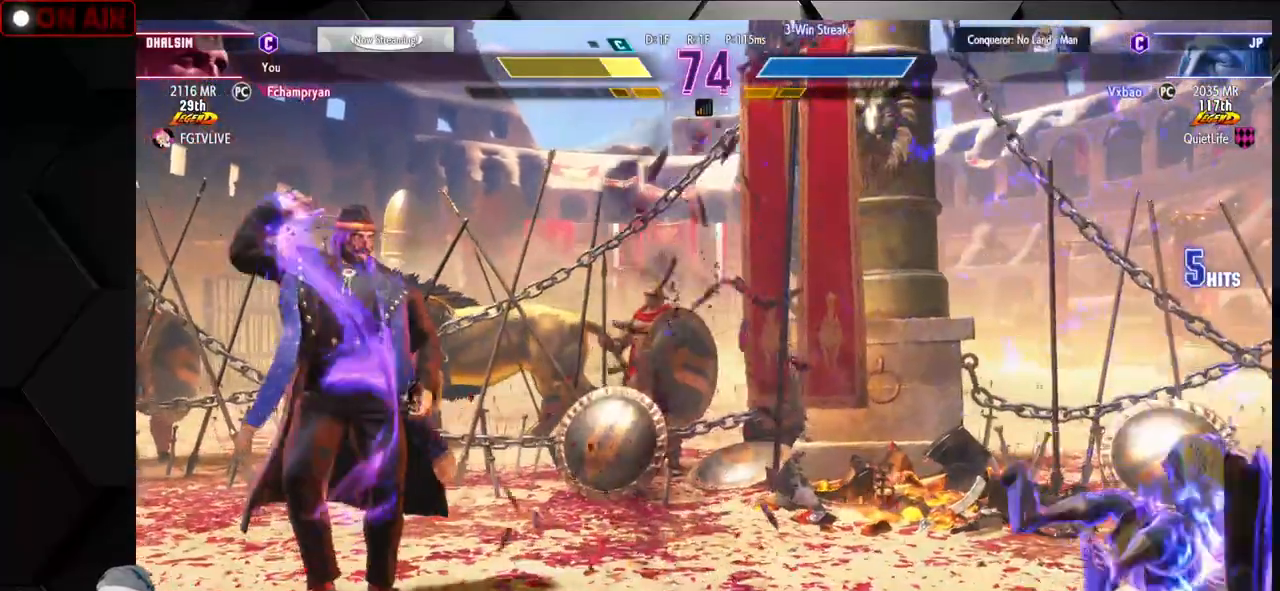
{"dt_ms": 500, "buttons": [], "left_stick": "right", "events": [[67, "L1", "down"], [67, "R1", "down"], [67, "SQUARE", "down"], [67, "TRIANGLE", "down"], [133, "L1", "up"], [167, "SQUARE", "up"], [167, "TRIANGLE", "up"], [200, "R1", "up"], [200, "left_stick", "right"]]}
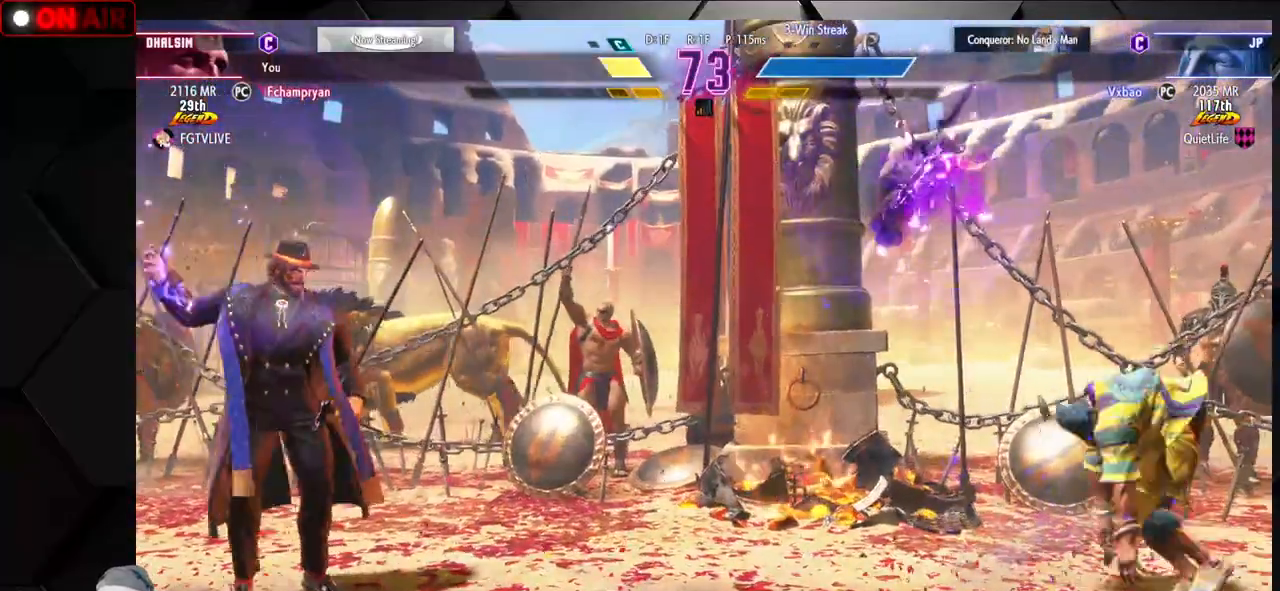
{"dt_ms": 500, "buttons": [], "left_stick": "center", "events": [[100, "left_stick", "up-right"], [367, "left_stick", "center"]]}
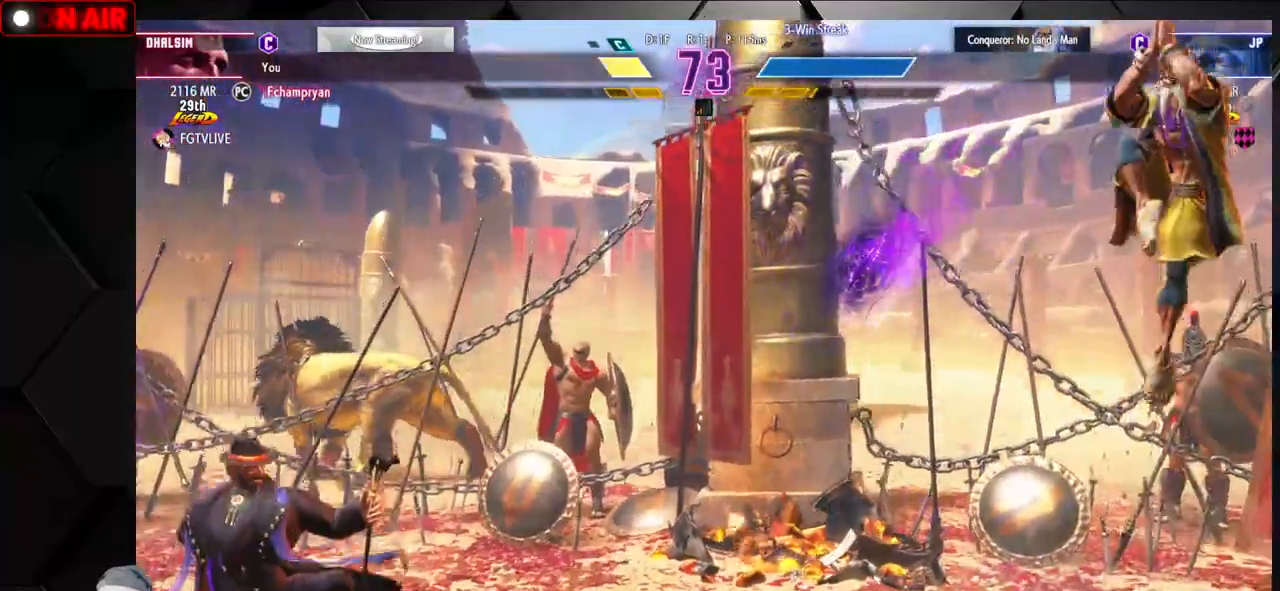
{"dt_ms": 500, "buttons": [], "left_stick": "center", "events": [[117, "left_stick", "down"], [183, "CIRCLE", "down"], [183, "CROSS", "down"], [267, "left_stick", "center"], [283, "CIRCLE", "up"], [283, "CROSS", "up"]]}
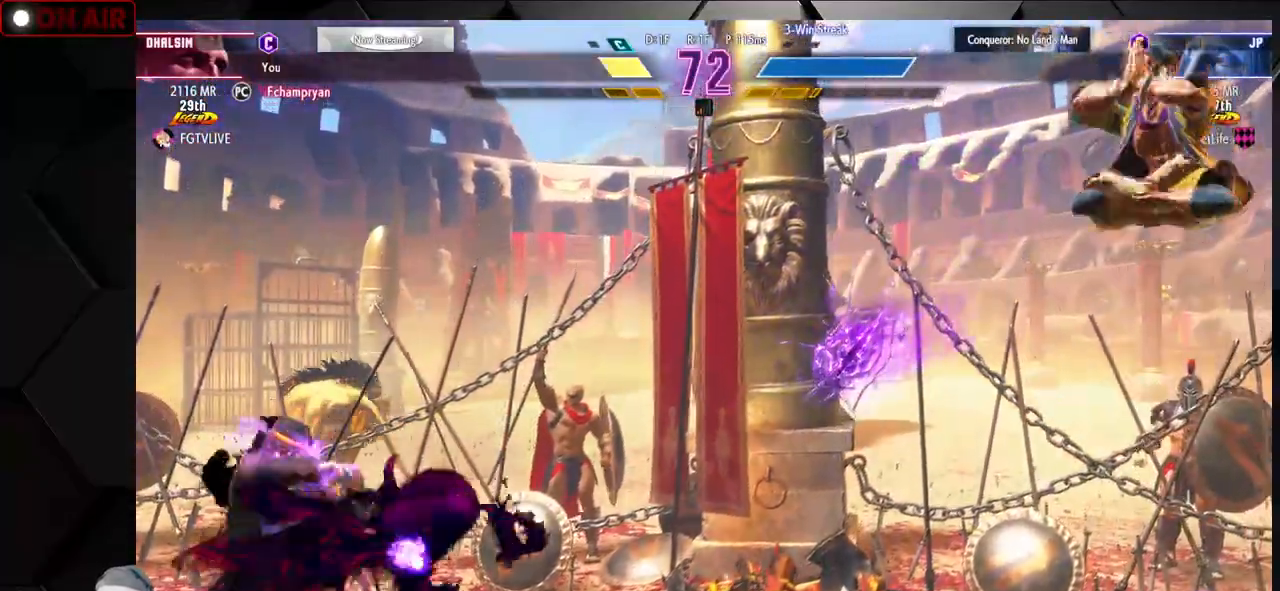
{"dt_ms": 500, "buttons": [], "left_stick": "right", "events": [[150, "left_stick", "right"]]}
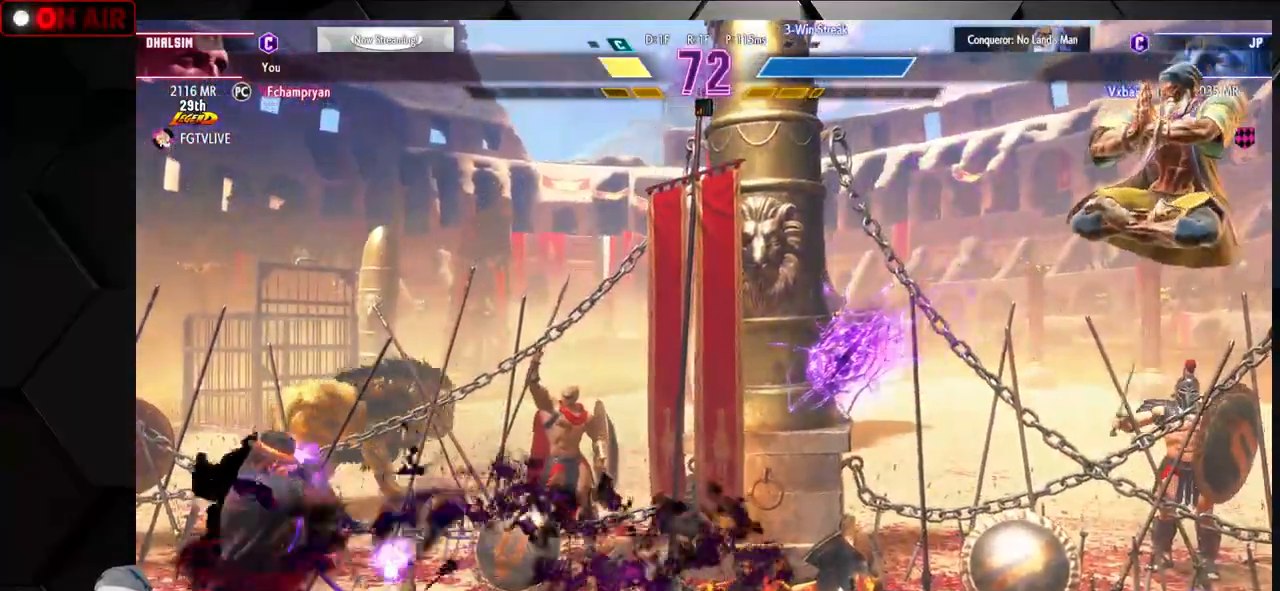
{"dt_ms": 500, "buttons": [], "left_stick": "right"}
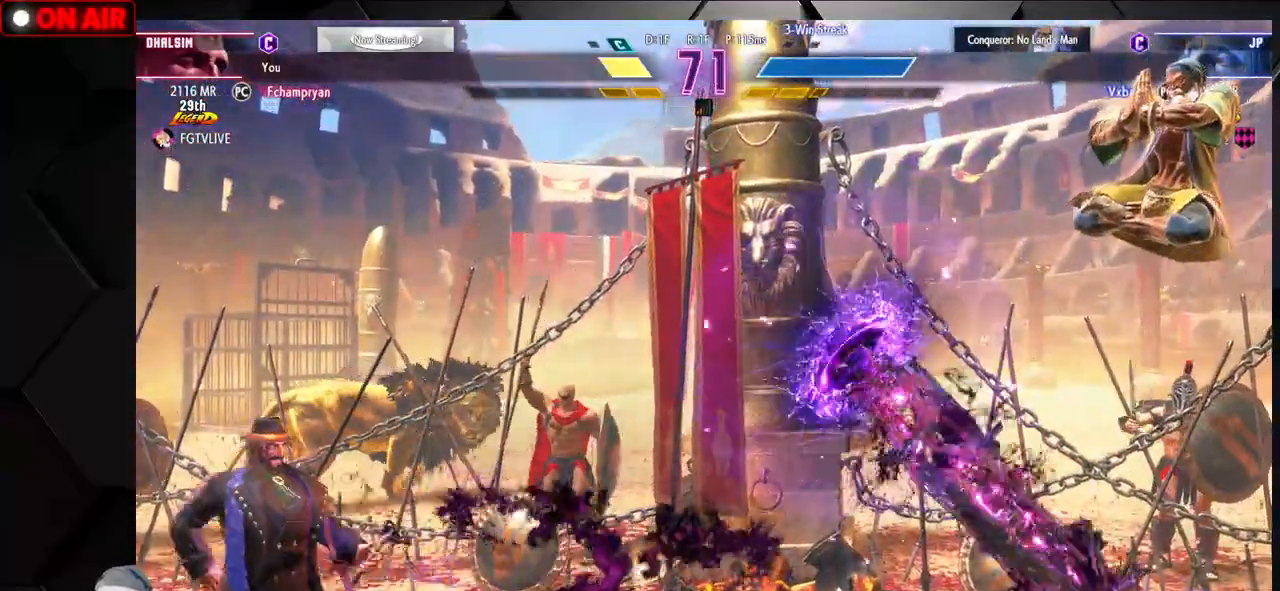
{"dt_ms": 500, "buttons": [], "left_stick": "down-right"}
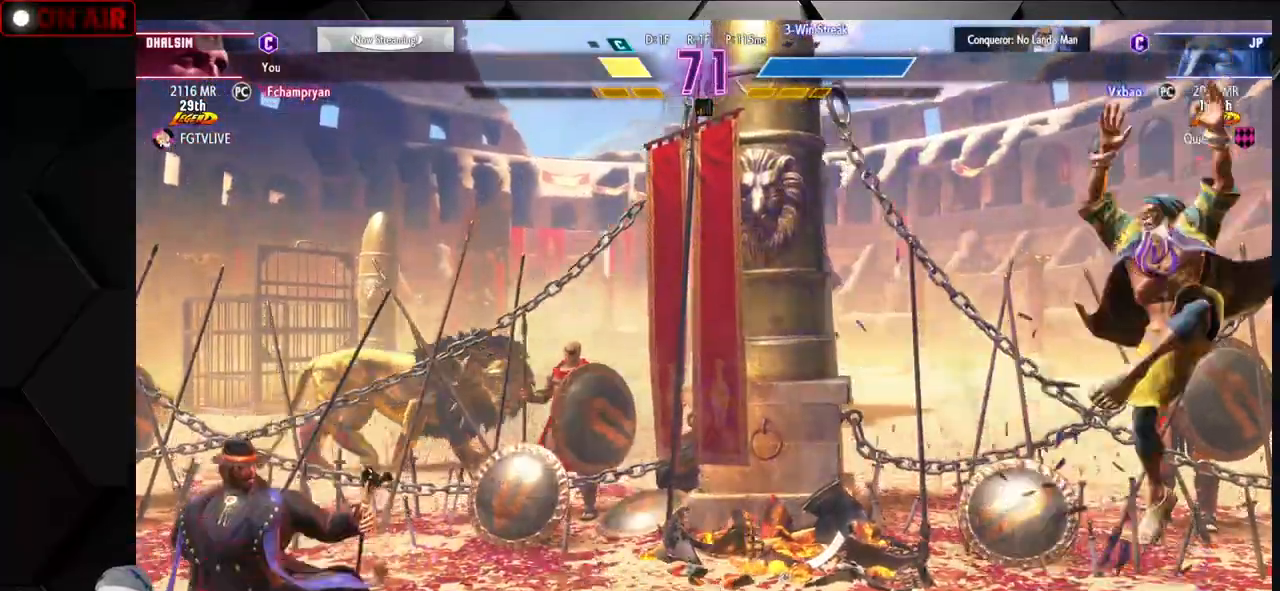
{"dt_ms": 500, "buttons": ["R2"], "left_stick": "down-left", "events": [[433, "left_stick", "down-left"], [483, "R2", "down"]]}
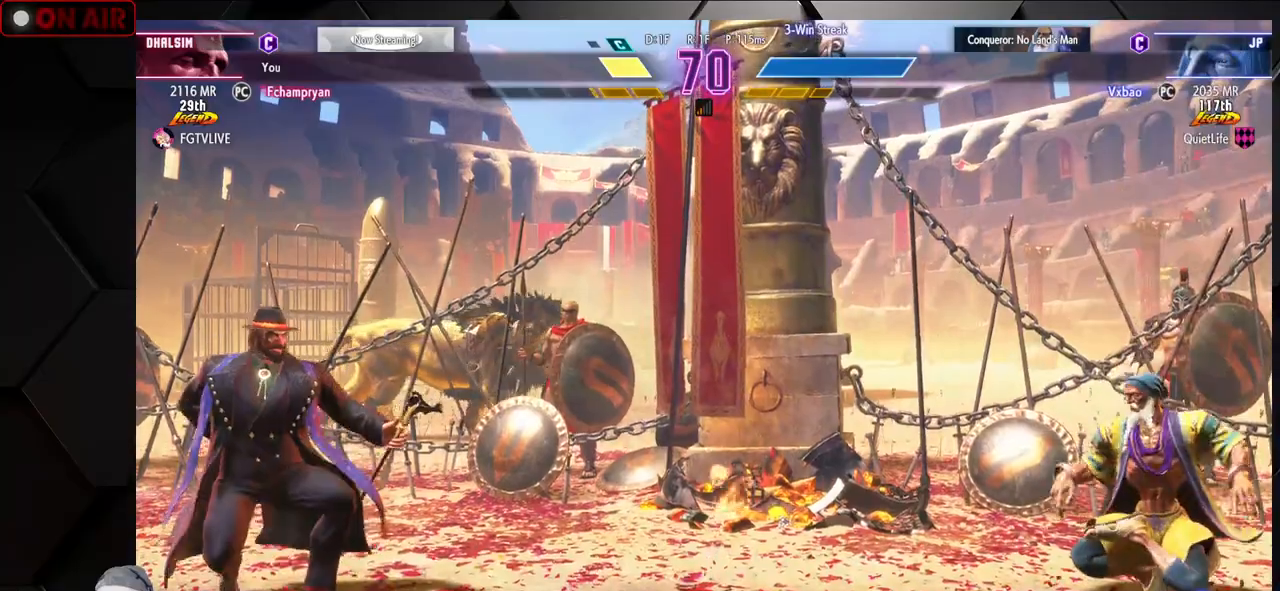
{"dt_ms": 500, "buttons": [], "left_stick": "down-right", "events": [[50, "R2", "up"], [67, "left_stick", "right"], [133, "left_stick", "down-right"]]}
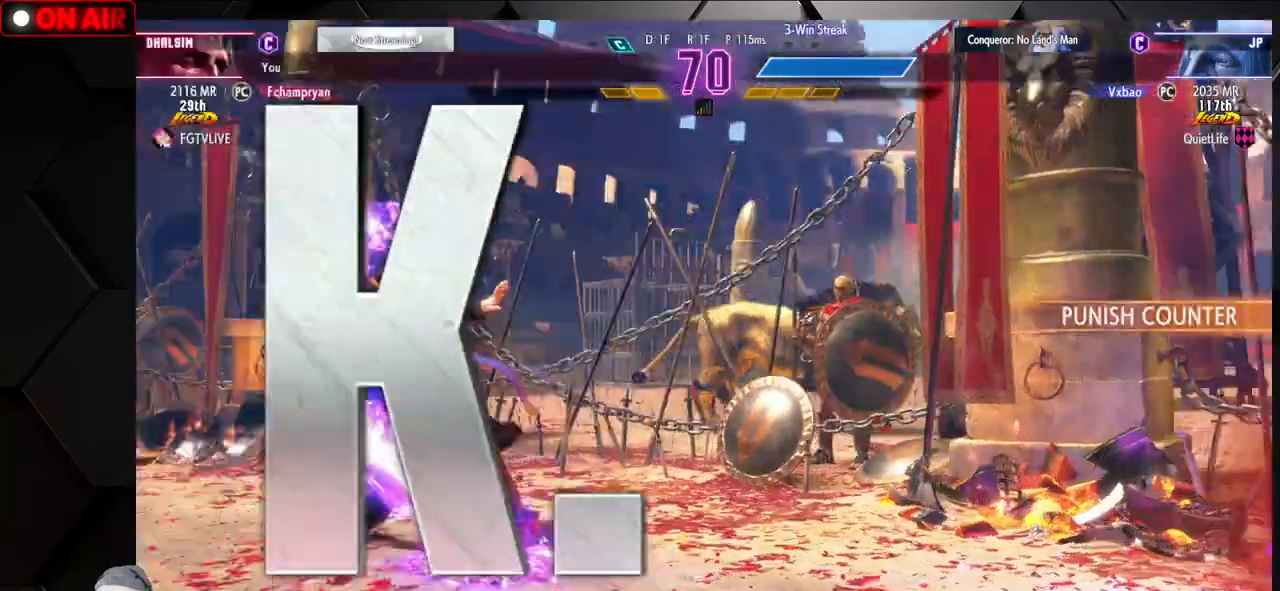
{"dt_ms": 500, "buttons": [], "left_stick": "down-right", "events": []}
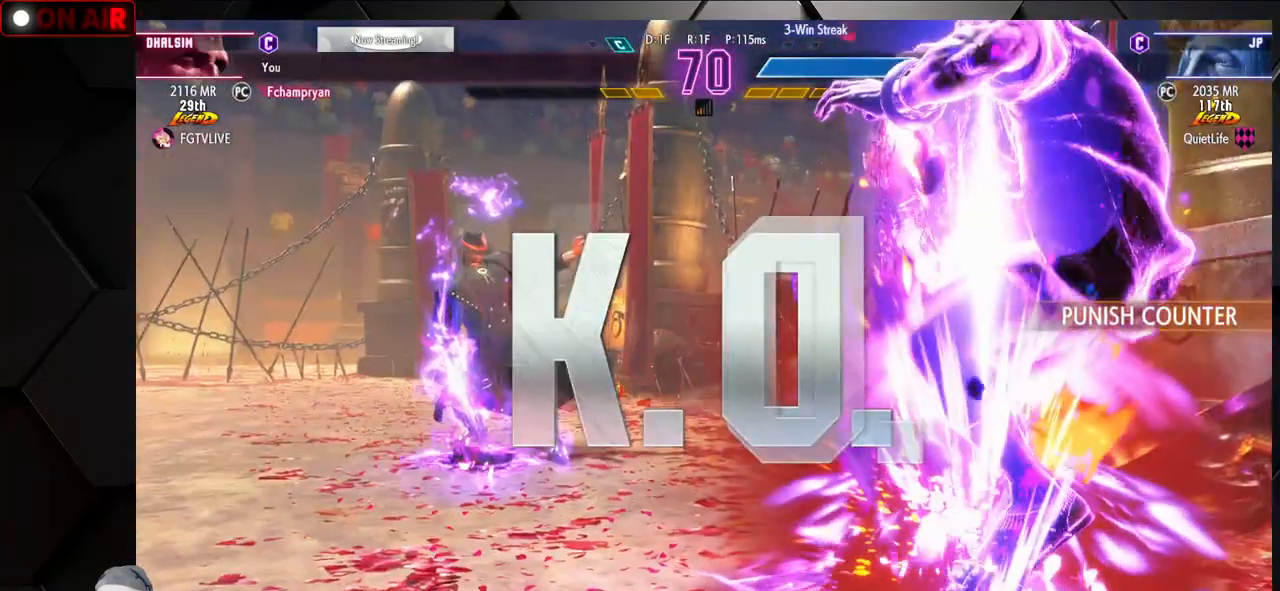
{"dt_ms": 500, "buttons": [], "left_stick": "down", "events": [[333, "left_stick", "down"]]}
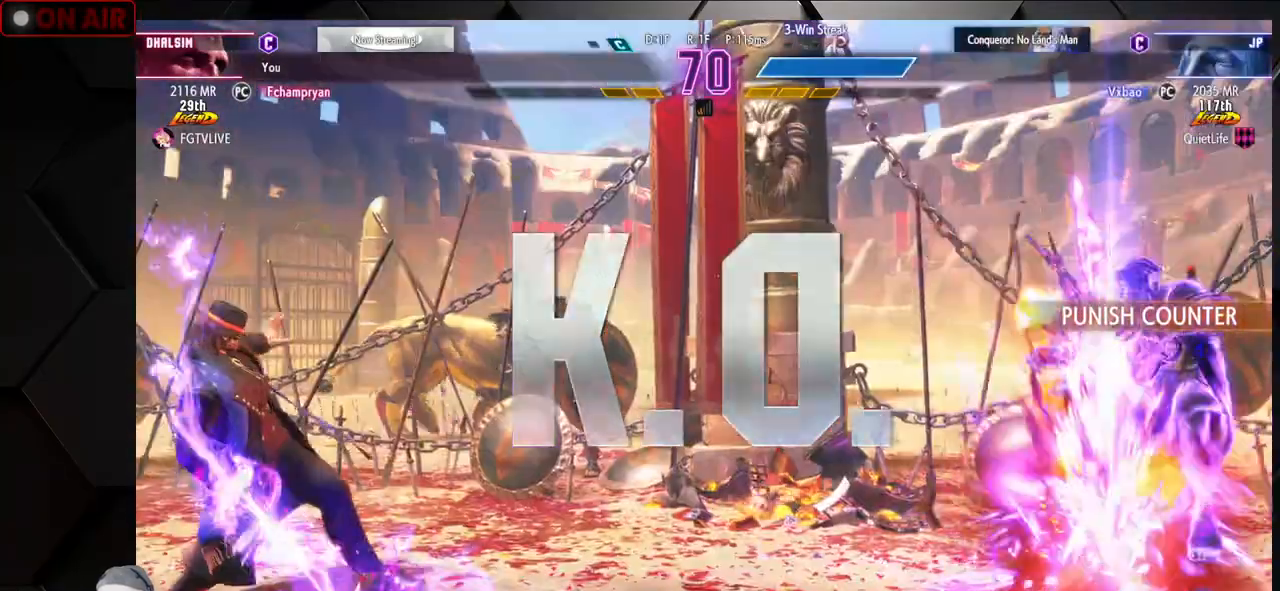
{"dt_ms": 500, "buttons": ["CROSS"], "left_stick": "center", "events": [[17, "left_stick", "center"], [67, "CROSS", "down"]]}
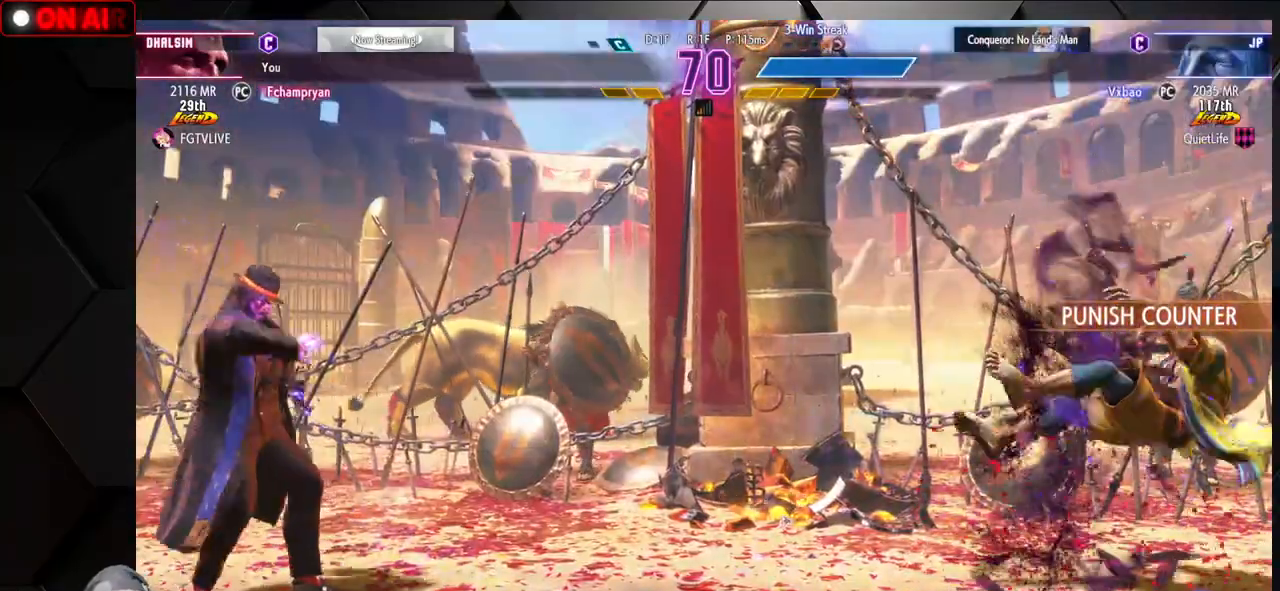
{"dt_ms": 500, "buttons": ["CROSS"], "left_stick": "center", "events": [[17, "CROSS", "up"], [83, "CROSS", "down"], [150, "CROSS", "up"], [217, "CROSS", "down"], [317, "CROSS", "up"], [500, "CROSS", "down"]]}
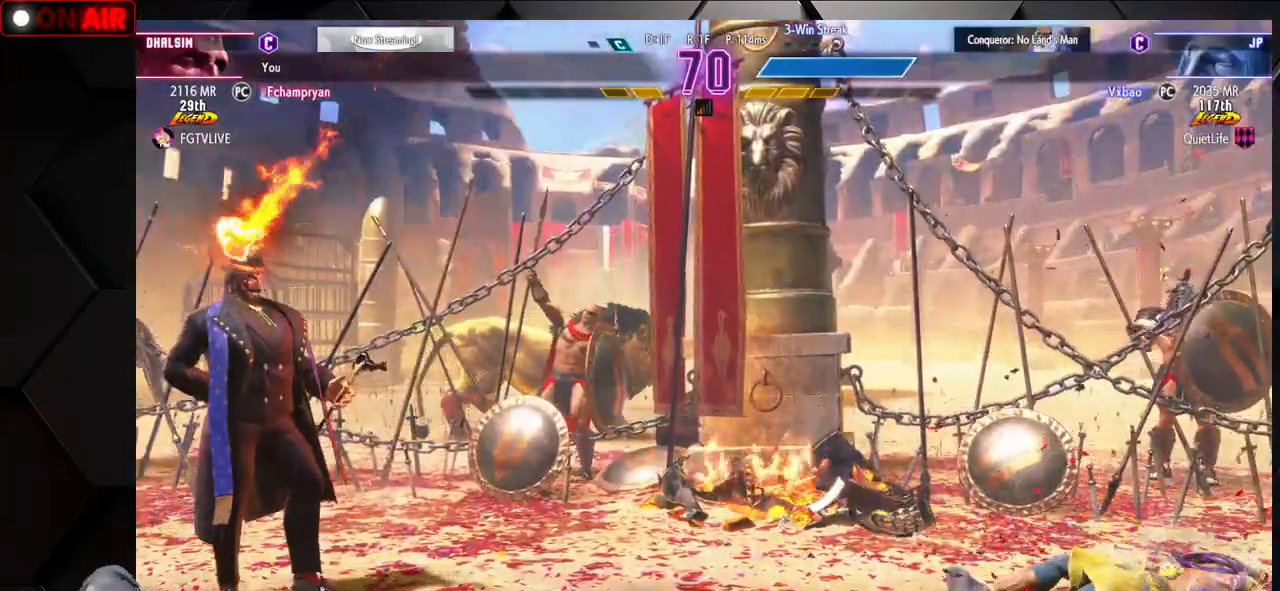
{"dt_ms": 500, "buttons": ["CROSS"], "left_stick": "center", "events": [[67, "CROSS", "up"], [133, "CROSS", "down"], [150, "L2", "down"], [183, "CROSS", "up"], [267, "CROSS", "down"], [350, "L2", "up"]]}
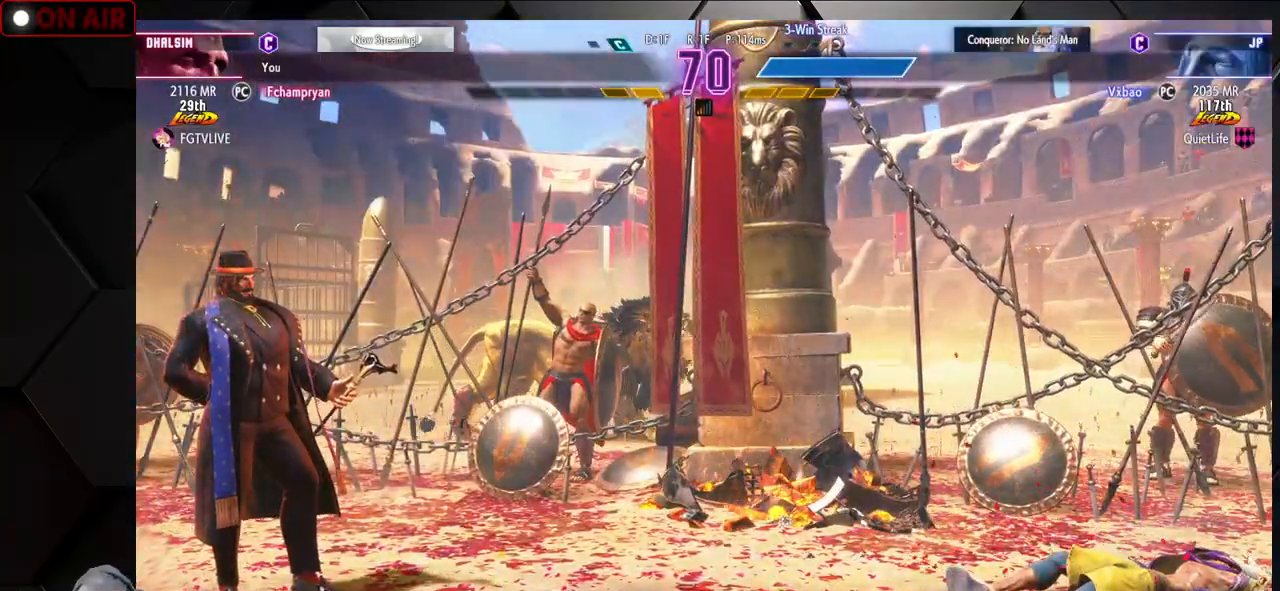
{"dt_ms": 500, "buttons": [], "left_stick": "center", "events": [[183, "CROSS", "up"], [333, "CROSS", "down"], [483, "CROSS", "up"]]}
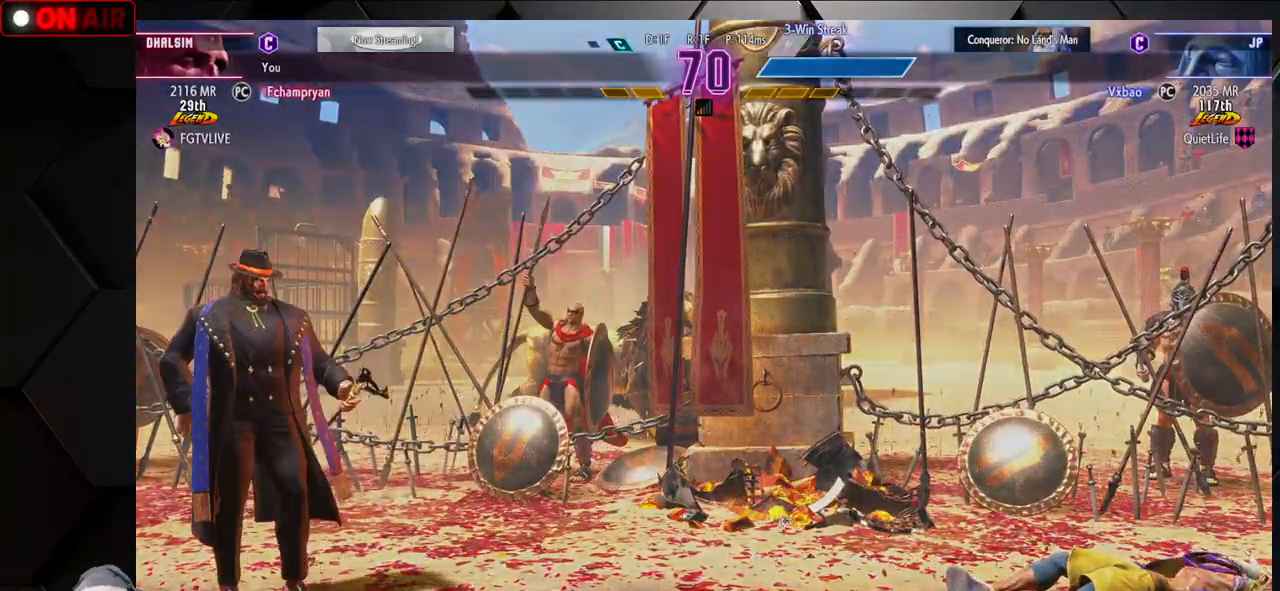
{"dt_ms": 500, "buttons": [], "left_stick": "center", "events": [[100, "CROSS", "down"], [417, "CROSS", "up"]]}